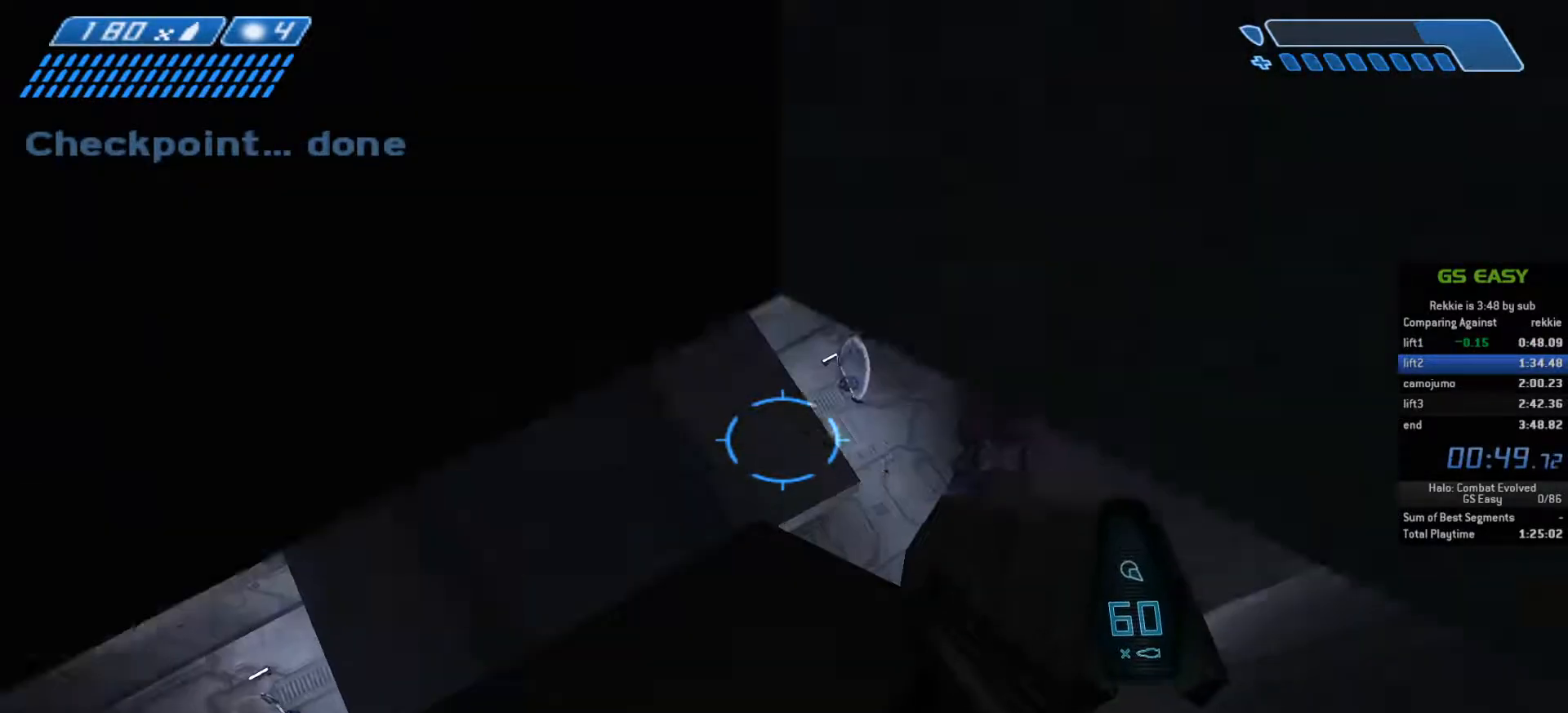
Gameplay with keyboard and mouse; each line is a JSON object with the keys and mouse buttons held at the frame after it. "events" lists presses ("down") and releases ("up") of "a", "c", "ctrl", "d", "e", "f", "q", "r", "s", "shift", "space", "tab", "v", "w", "x", "z", "mouse_left", "mouse_wheel", "mouse_right", "mouse_mb4" and "mouse_mb5" between this image and that frame as [ms after this image, input, new state], when the widget could be followed in between. "mouse_left", "mouse_wheel", "mouse_right", "mouse_mb4", "mouse_mb5" = the "left", "wheel", "right", "mb4", "mb5" buttons of the "mouse" list. No other keys are recorded. "wheel" means that the mouse wheel is clicked or scrolled. Not read: mouse_move.
{"keys": ["w"], "mouse": [], "events": []}
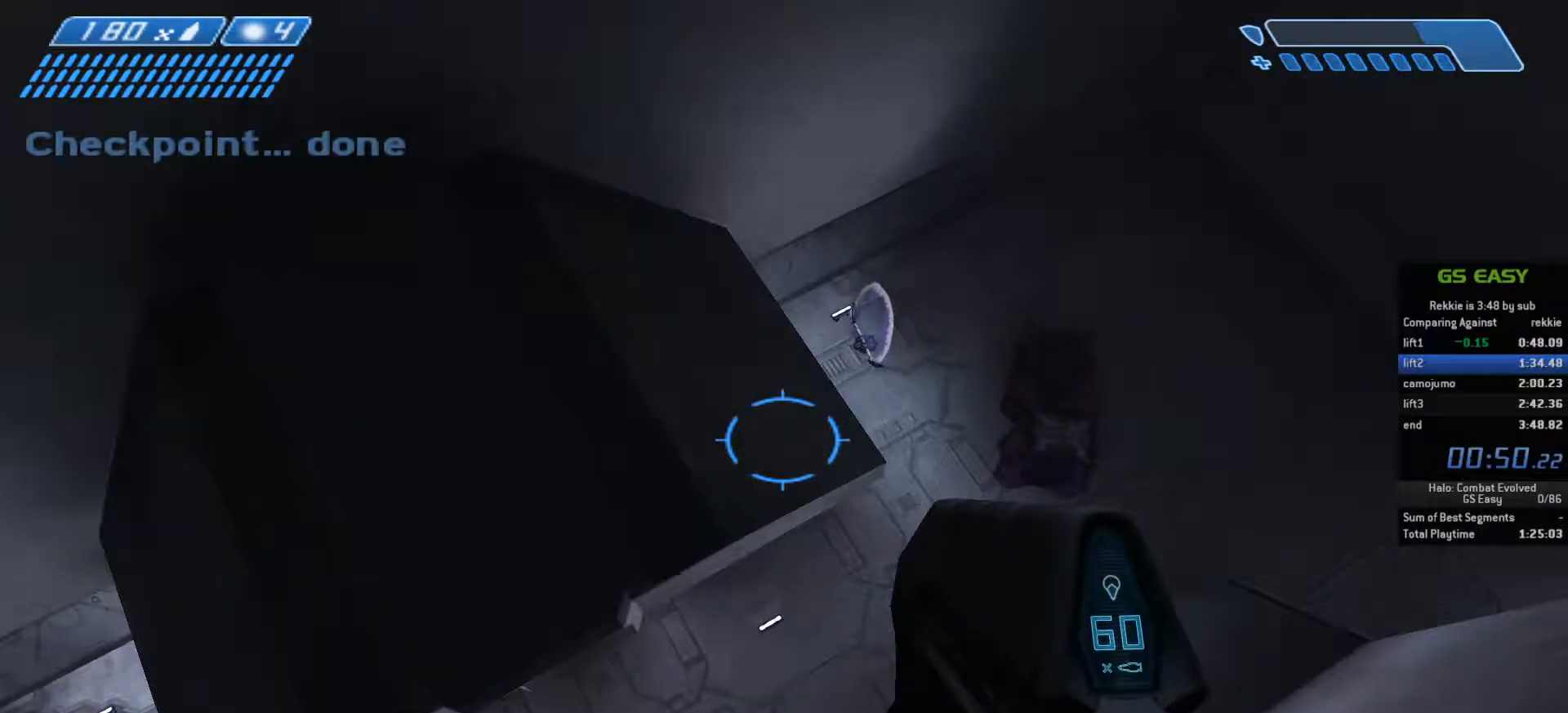
{"keys": ["w"], "mouse": [], "events": []}
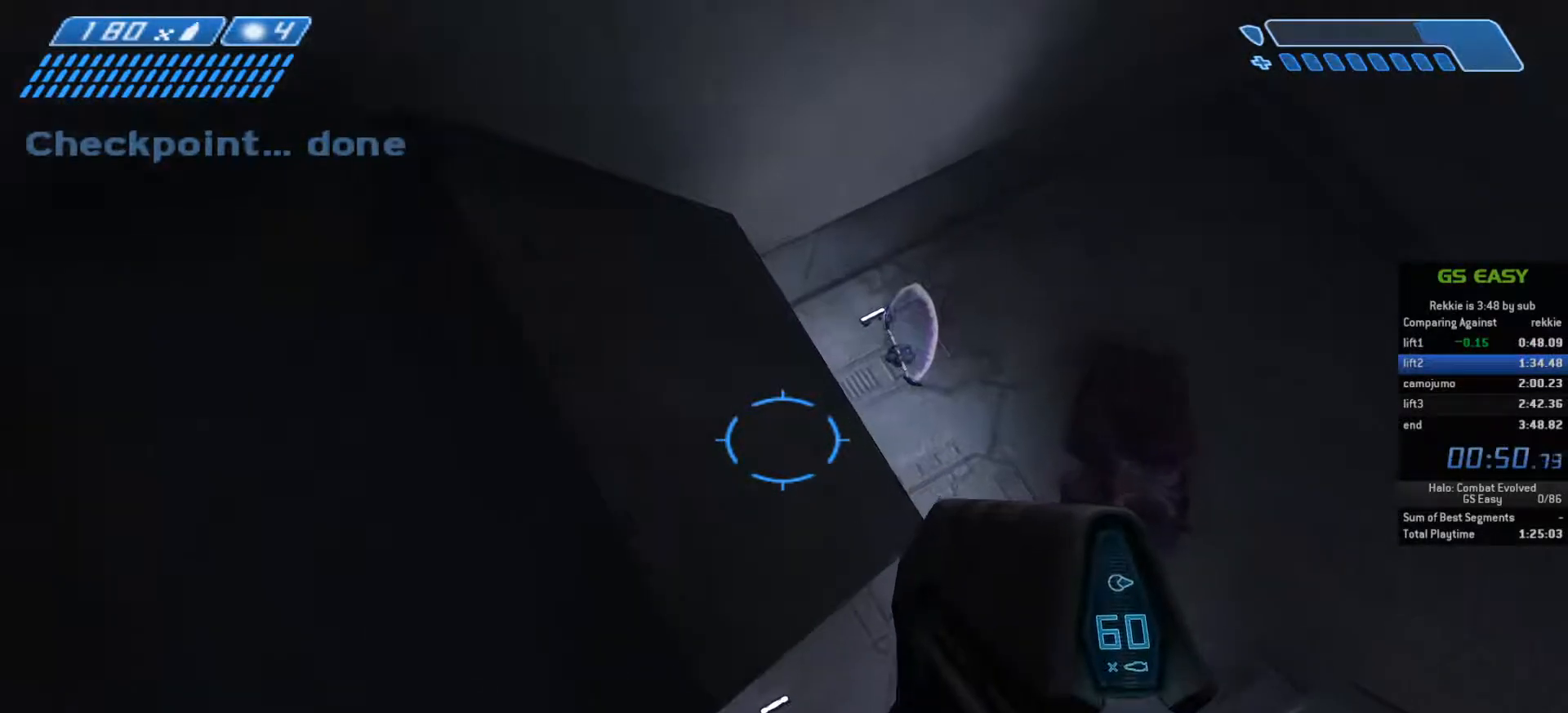
{"keys": [], "mouse": [], "events": [[133, "w", "up"], [283, "w", "down"], [417, "w", "up"]]}
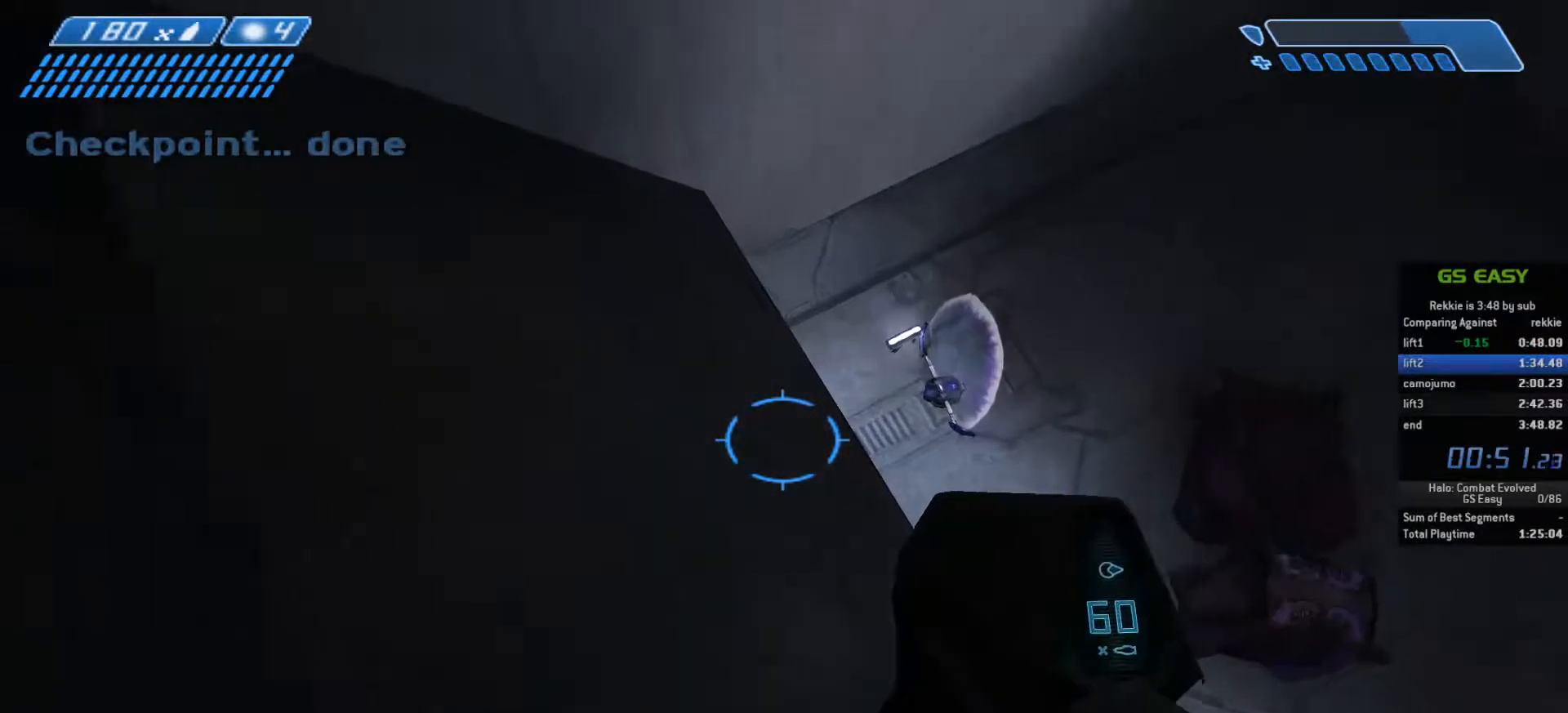
{"keys": [], "mouse": [], "events": [[283, "w", "down"], [383, "w", "up"]]}
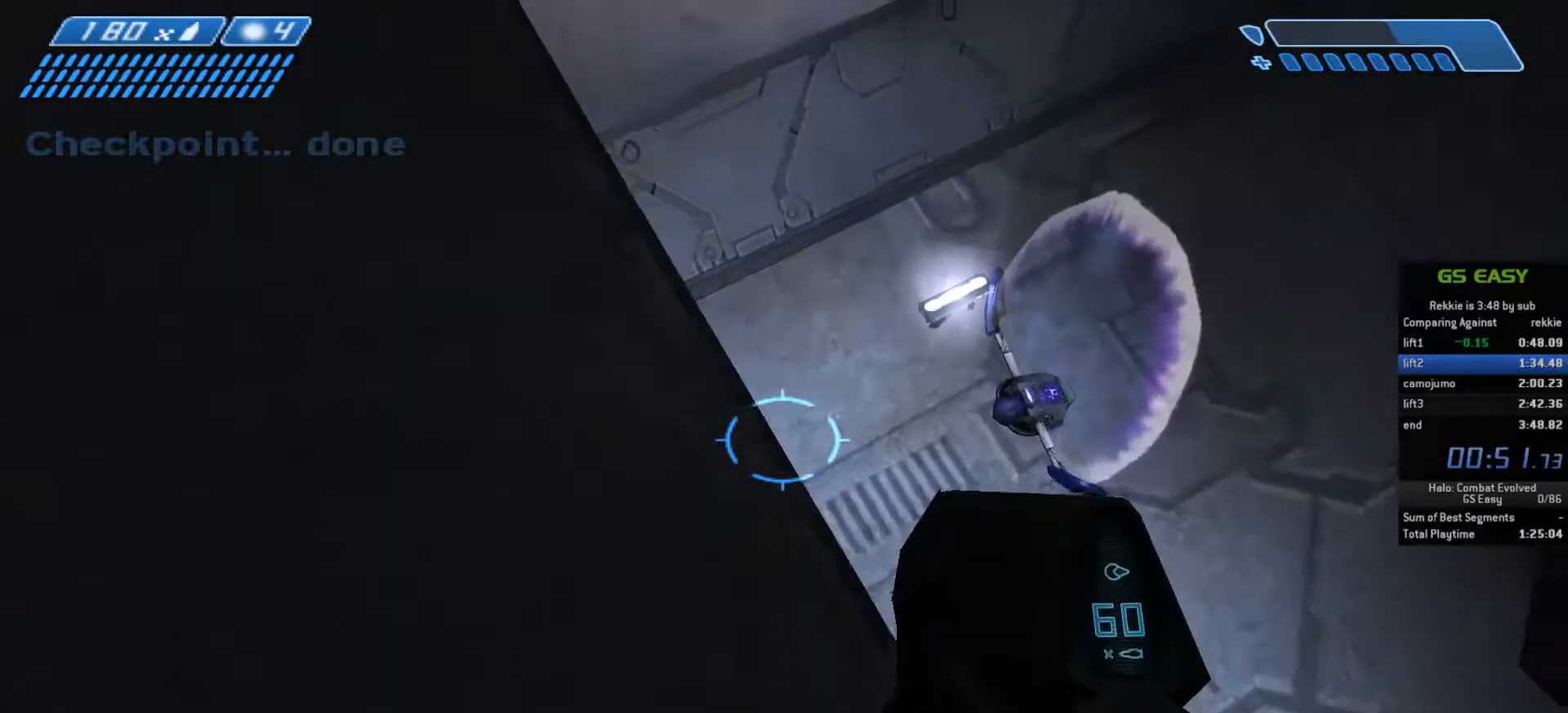
{"keys": ["w"], "mouse": ["left"], "events": [[333, "w", "down"], [433, "mouse_left", "down"]]}
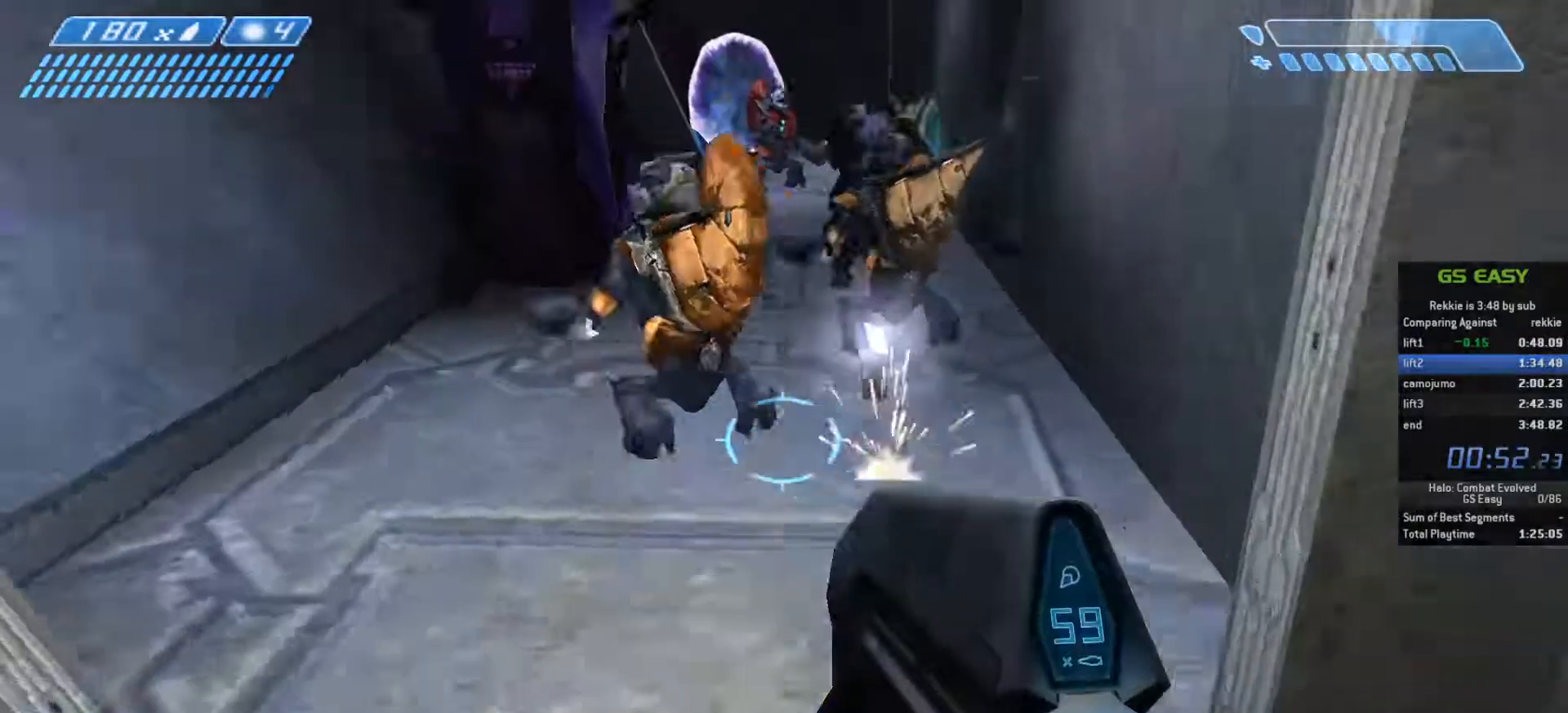
{"keys": ["w"], "mouse": ["left"], "events": []}
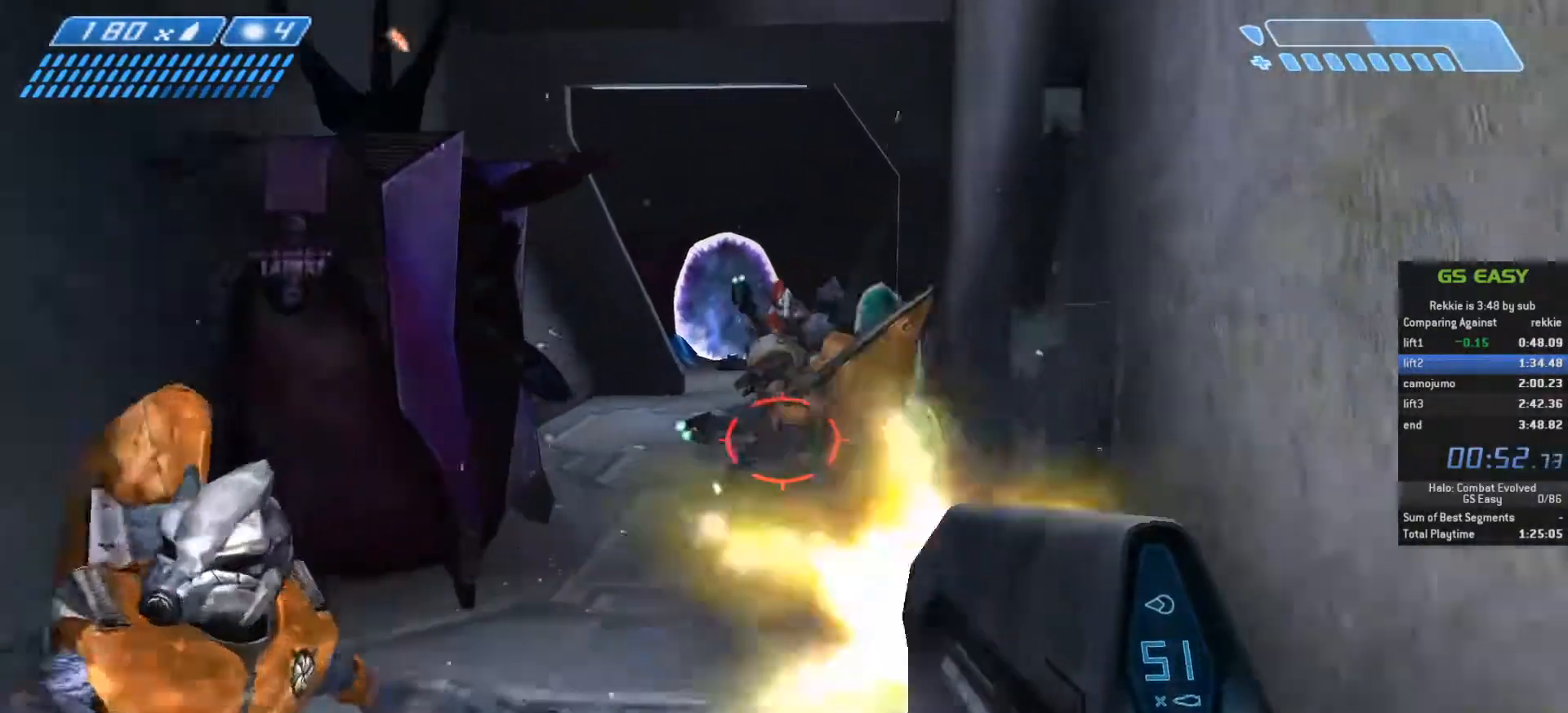
{"keys": ["w"], "mouse": [], "events": [[350, "mouse_right", "down"], [417, "mouse_left", "up"], [500, "mouse_right", "up"]]}
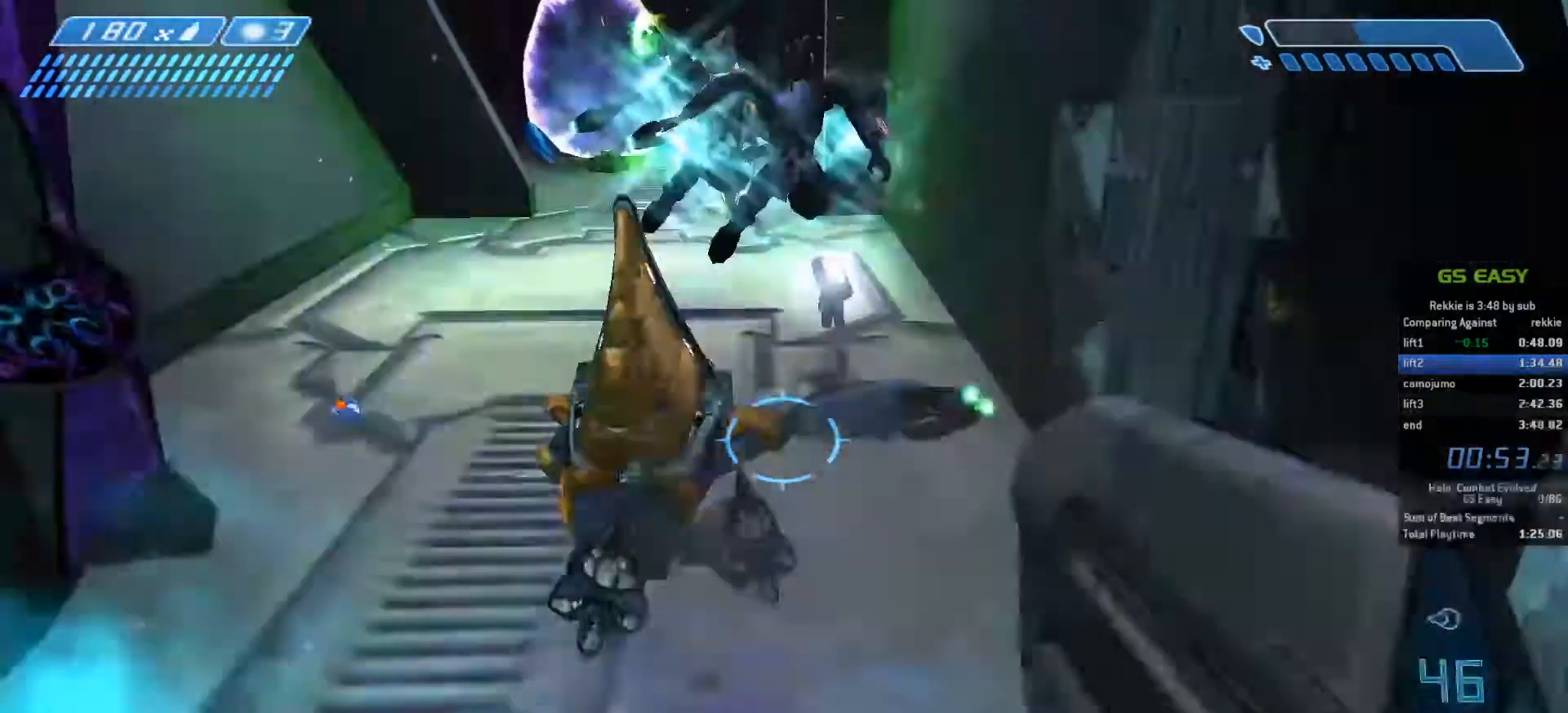
{"keys": ["w"], "mouse": [], "events": [[133, "q", "down"], [250, "q", "up"]]}
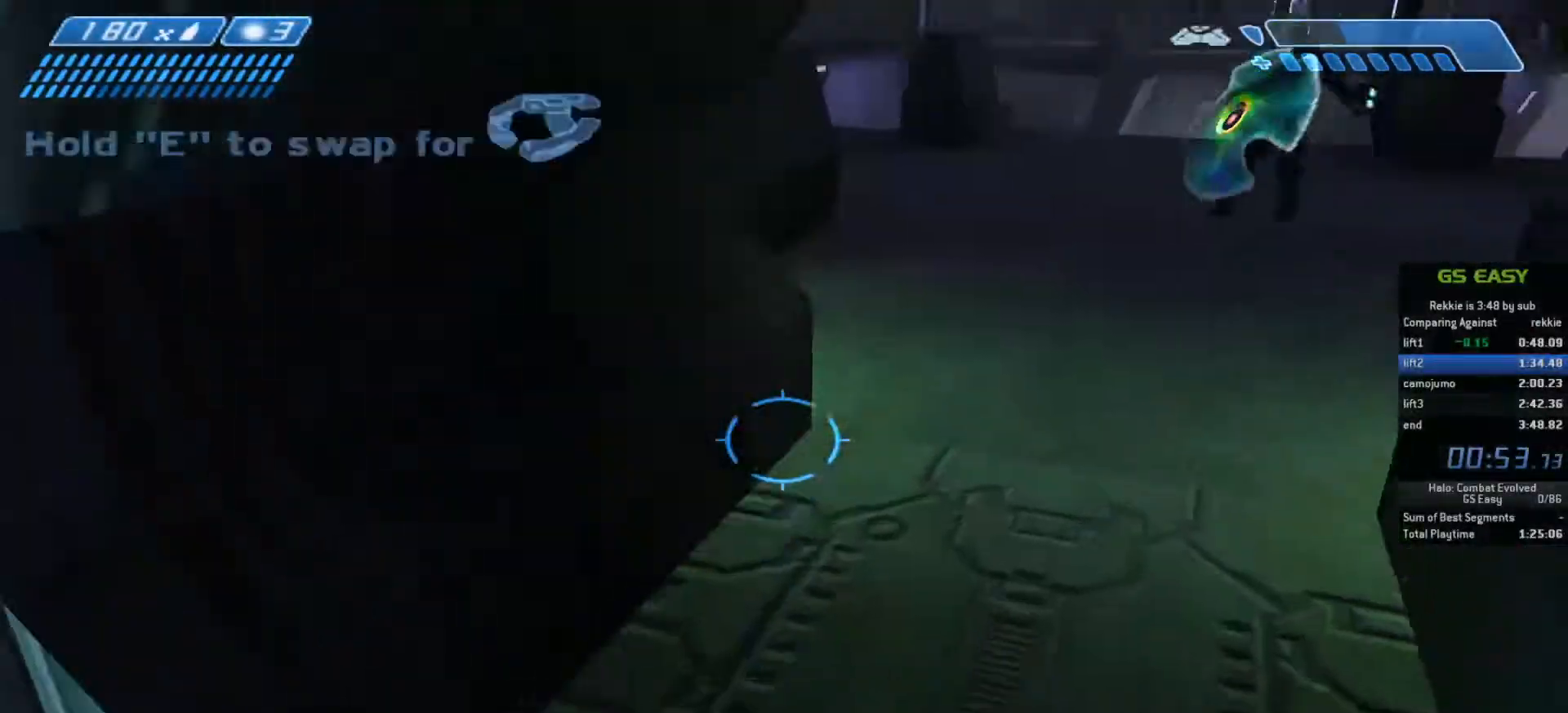
{"keys": ["a", "w"], "mouse": [], "events": [[500, "a", "down"]]}
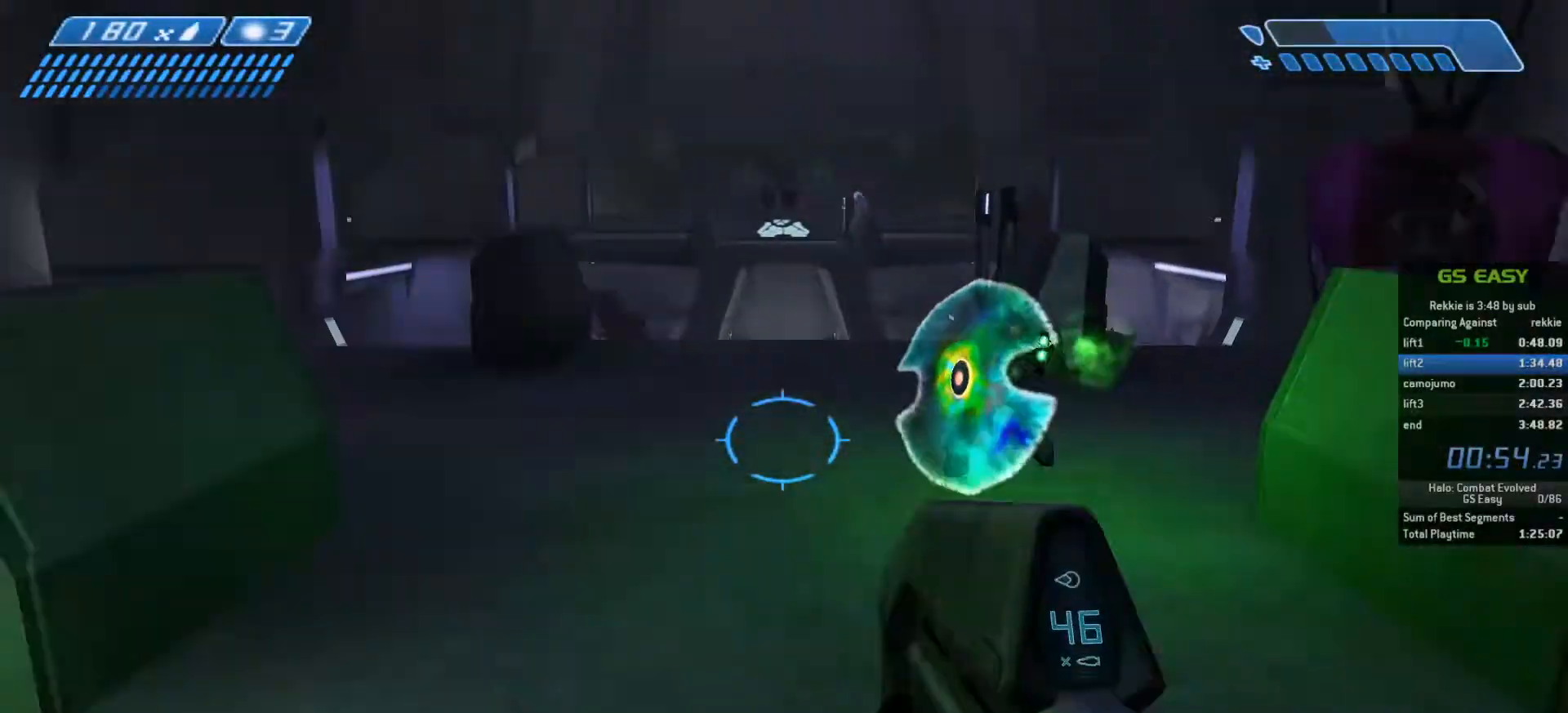
{"keys": ["a", "w"], "mouse": [], "events": [[167, "mouse_right", "down"], [317, "mouse_right", "up"]]}
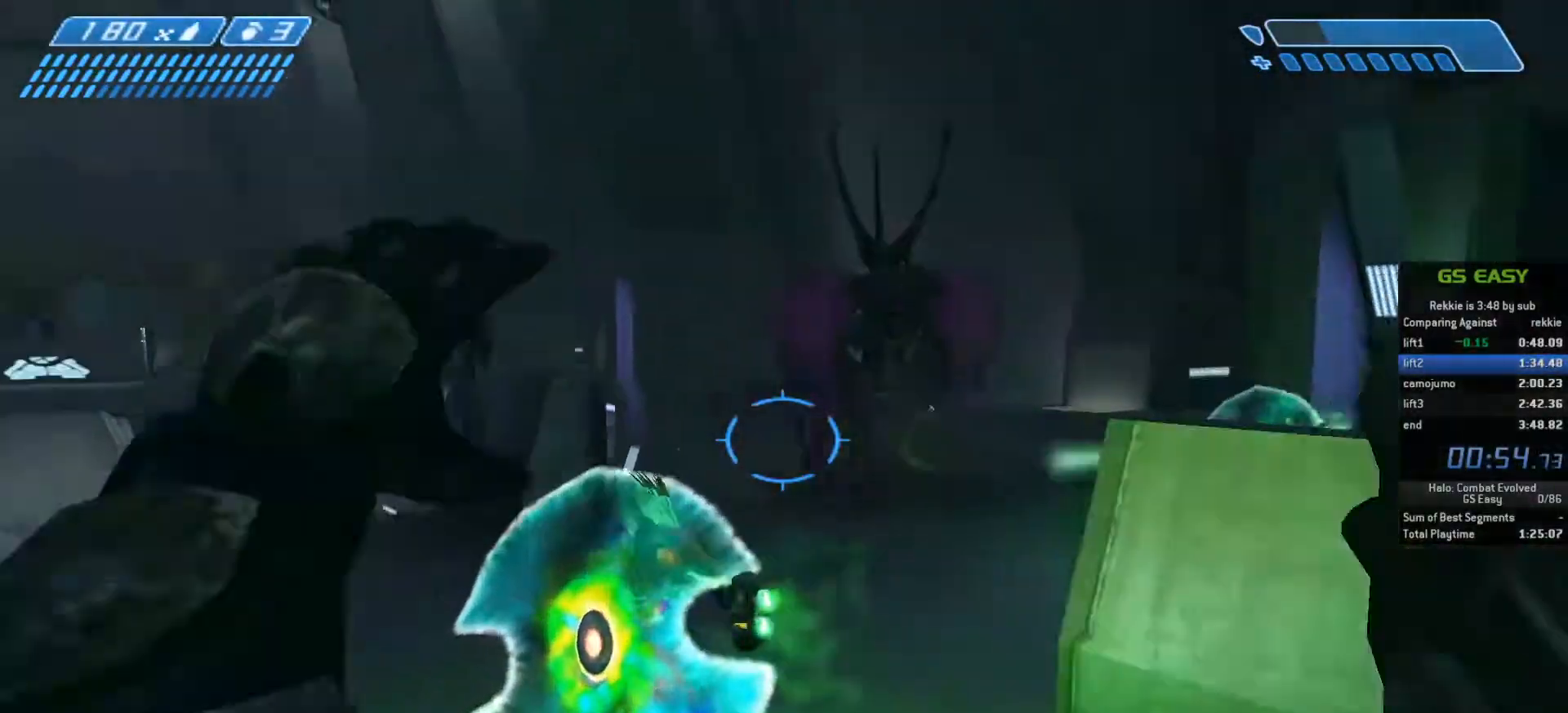
{"keys": ["w"], "mouse": [], "events": [[117, "a", "up"]]}
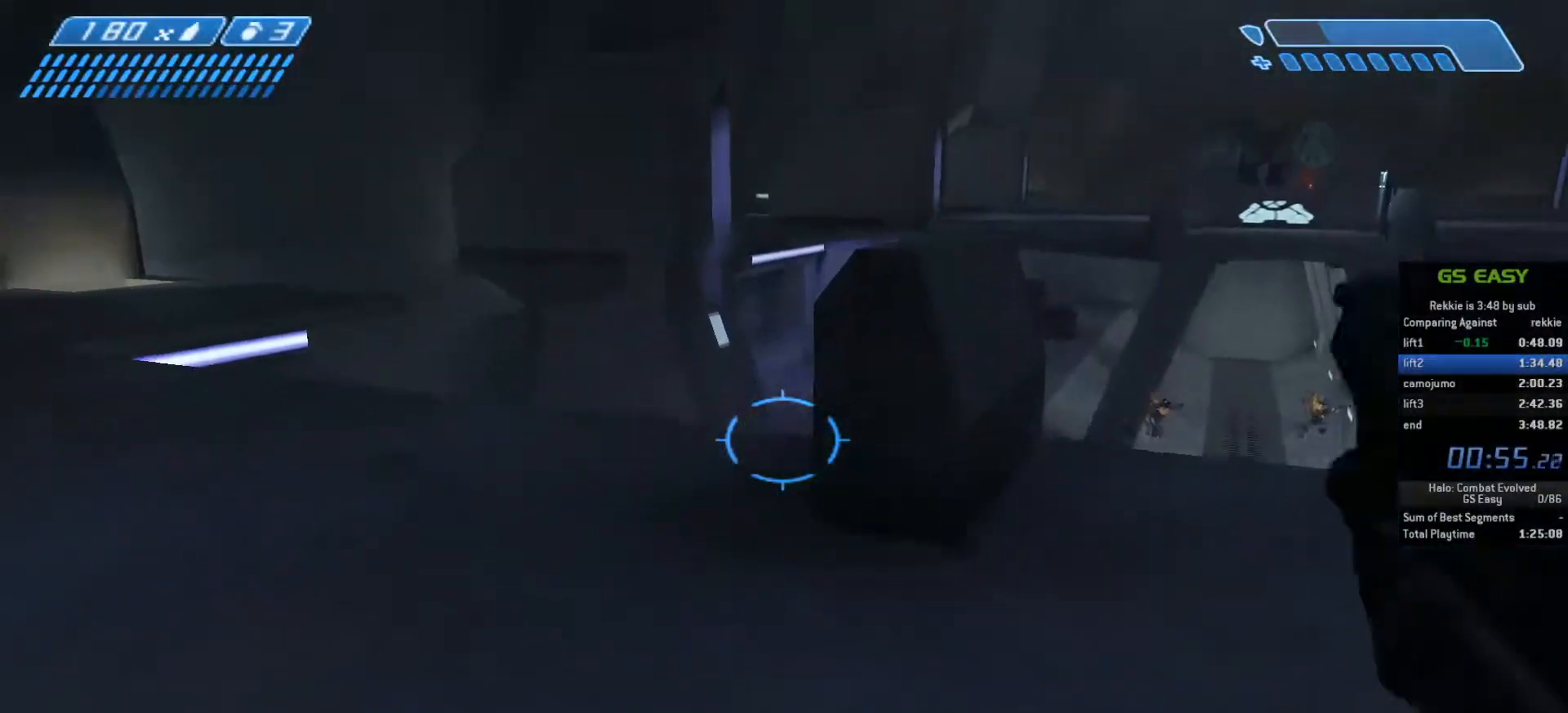
{"keys": ["space", "w"], "mouse": [], "events": [[350, "space", "down"]]}
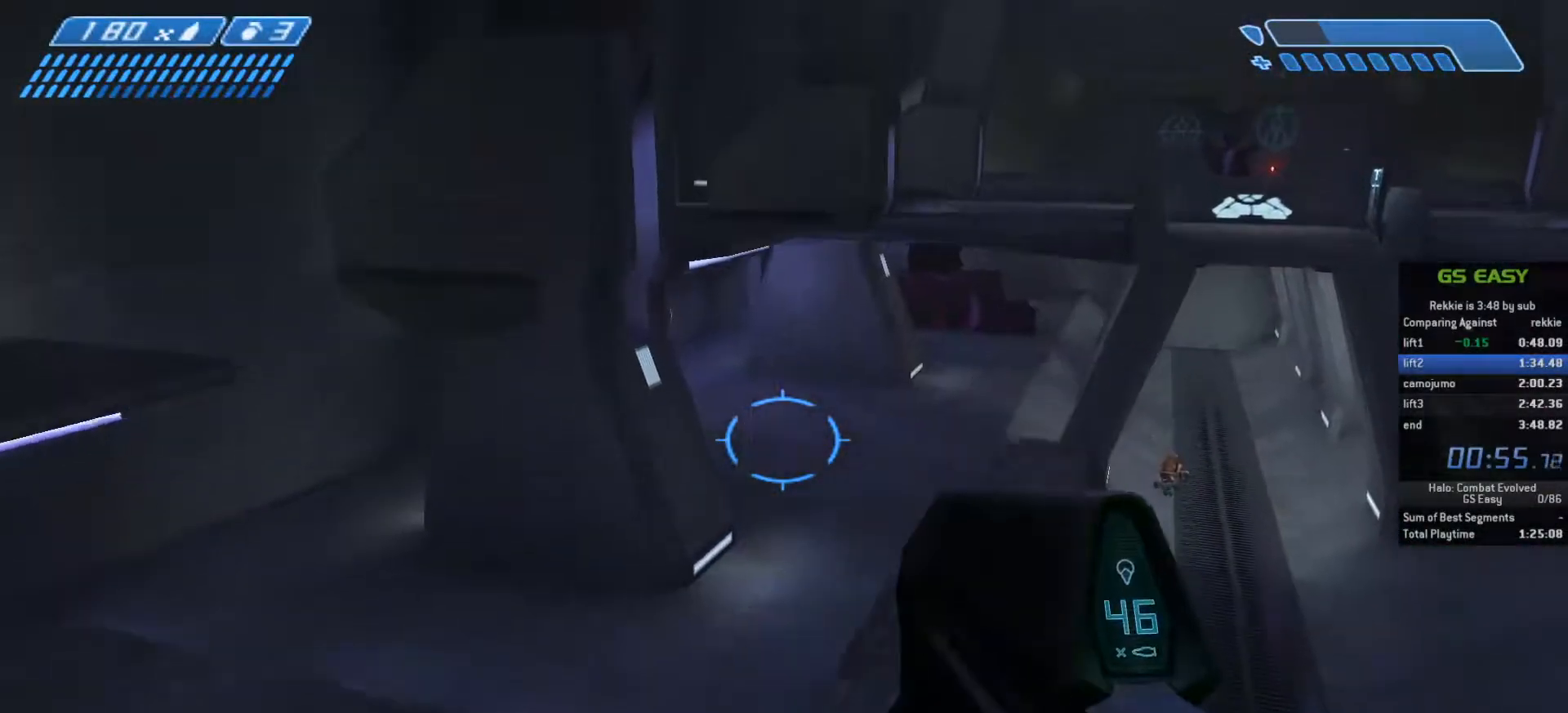
{"keys": ["a", "w"], "mouse": [], "events": [[317, "space", "up"], [433, "a", "down"]]}
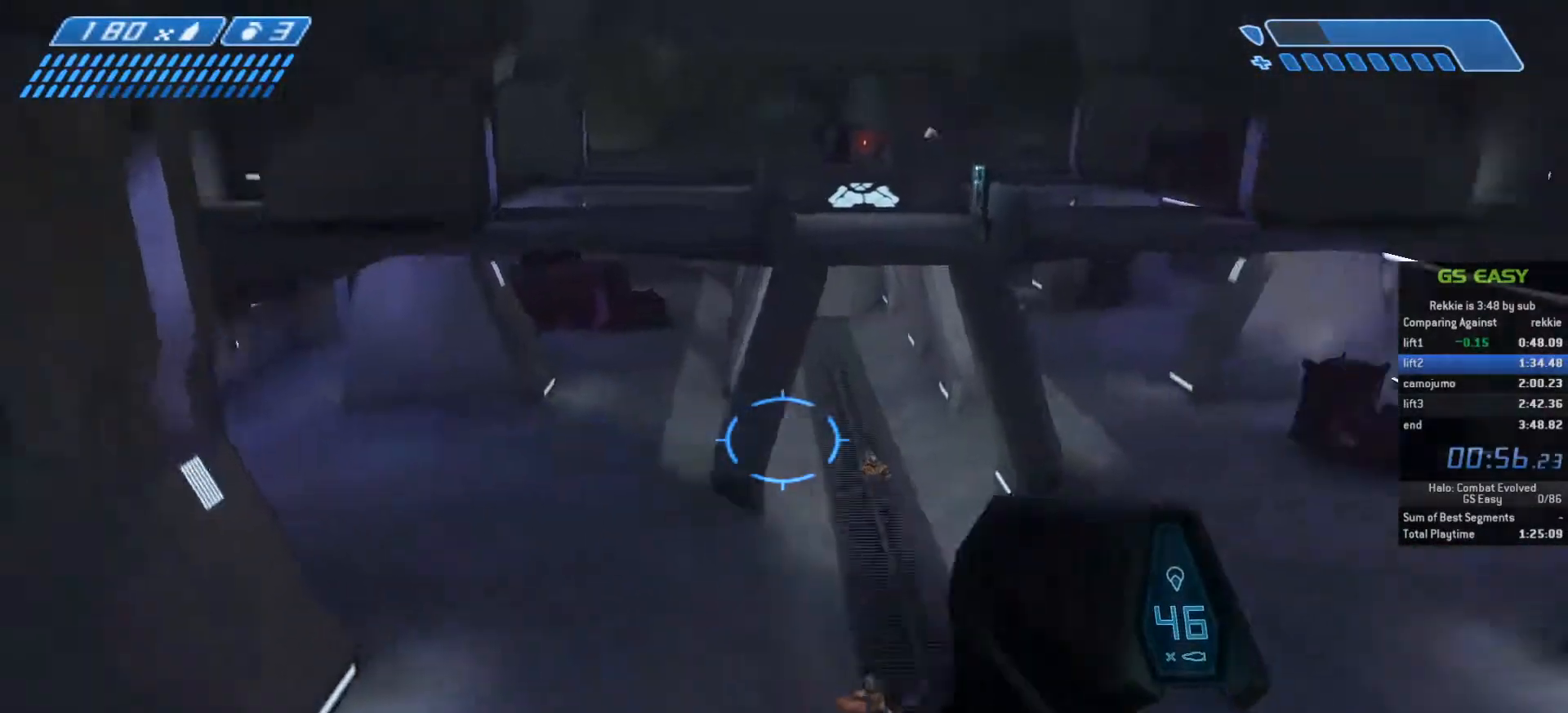
{"keys": ["a", "w"], "mouse": [], "events": [[100, "mouse_right", "down"], [217, "mouse_right", "up"]]}
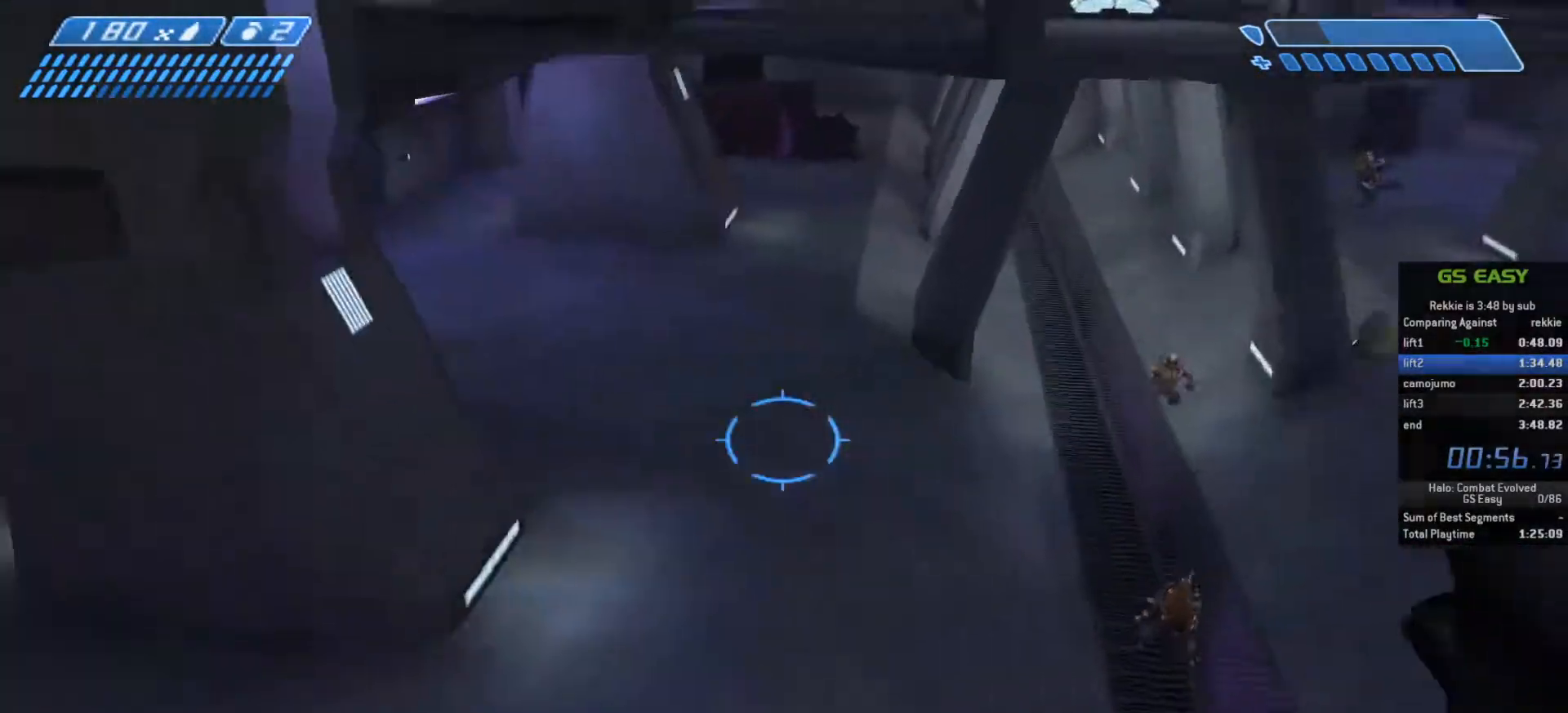
{"keys": ["w"], "mouse": [], "events": [[67, "a", "up"]]}
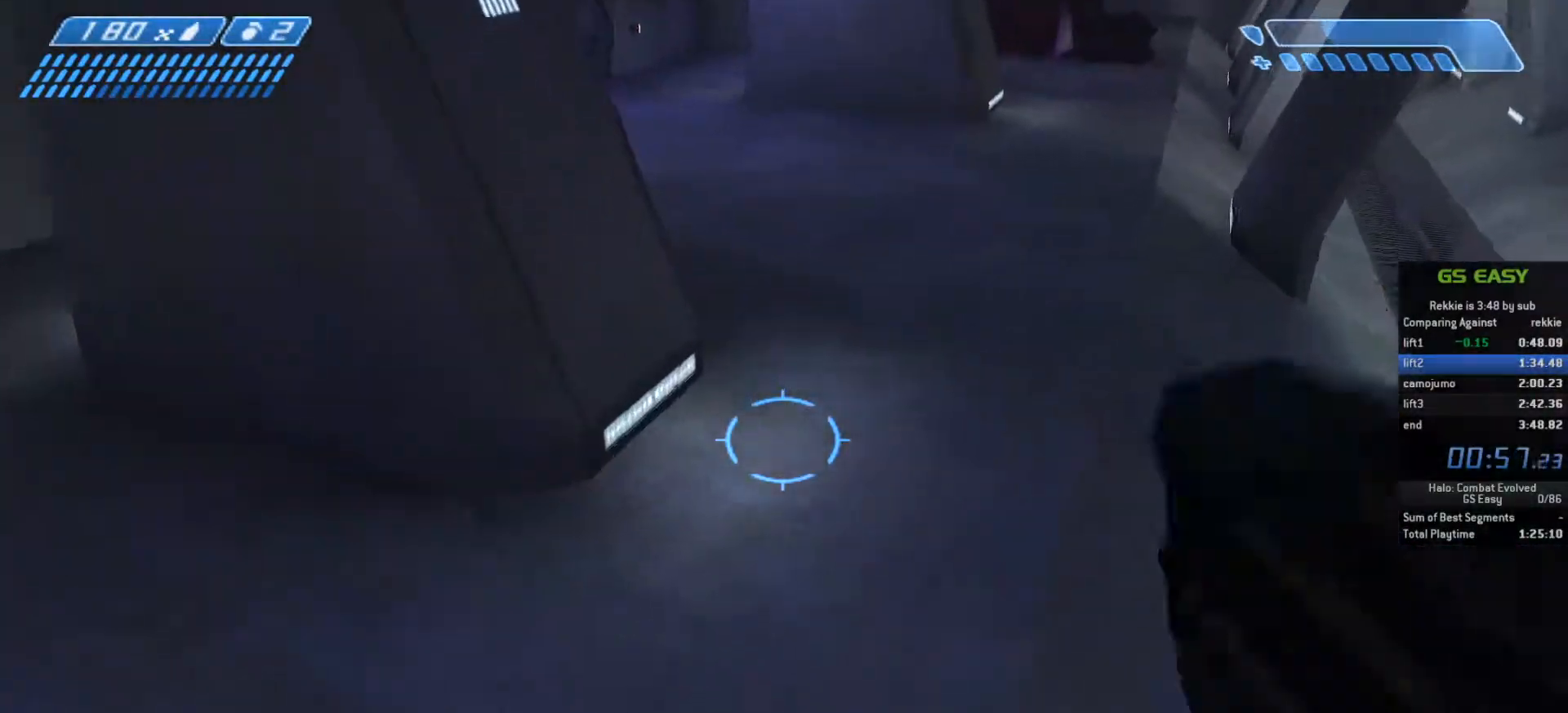
{"keys": ["w"], "mouse": [], "events": [[100, "tab", "down"], [267, "tab", "up"]]}
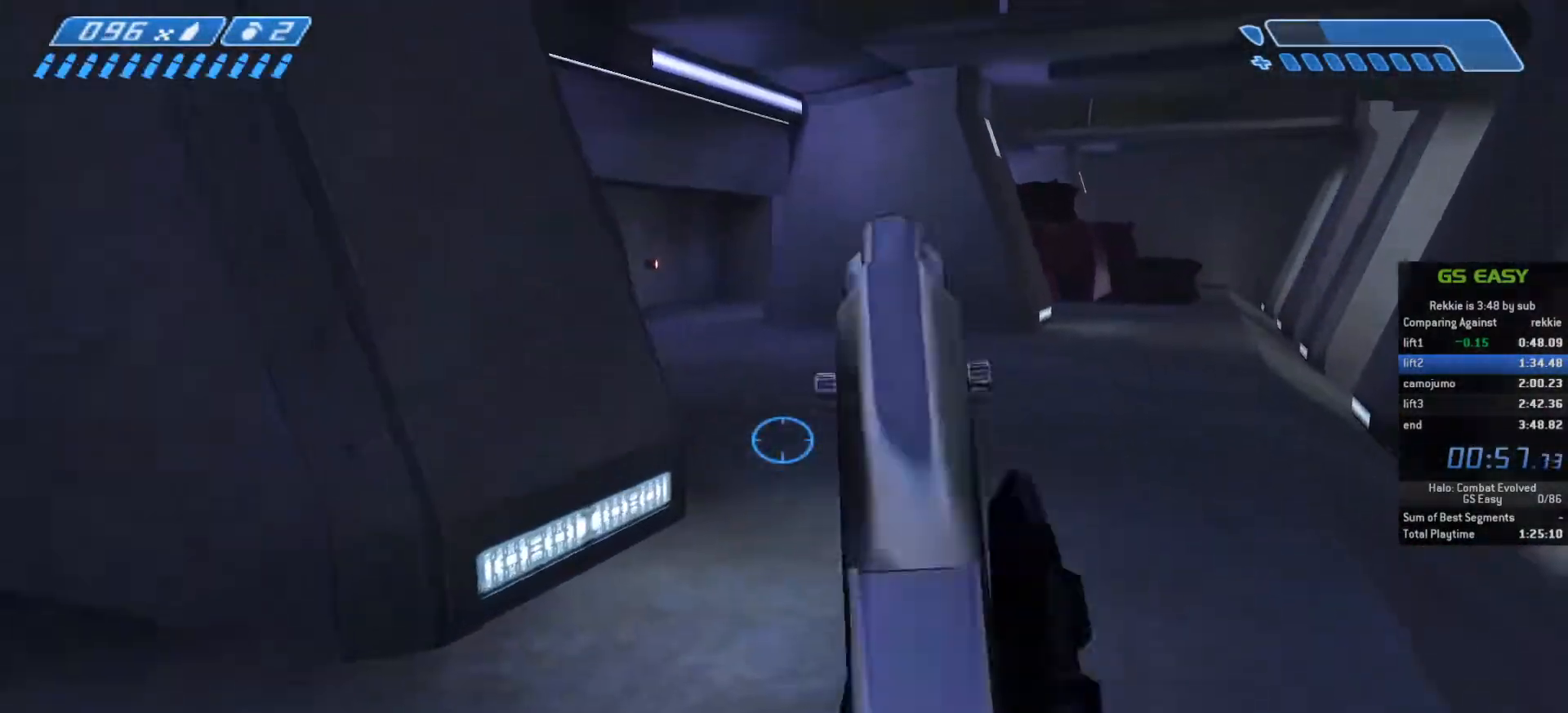
{"keys": ["space", "w"], "mouse": [], "events": [[450, "space", "down"]]}
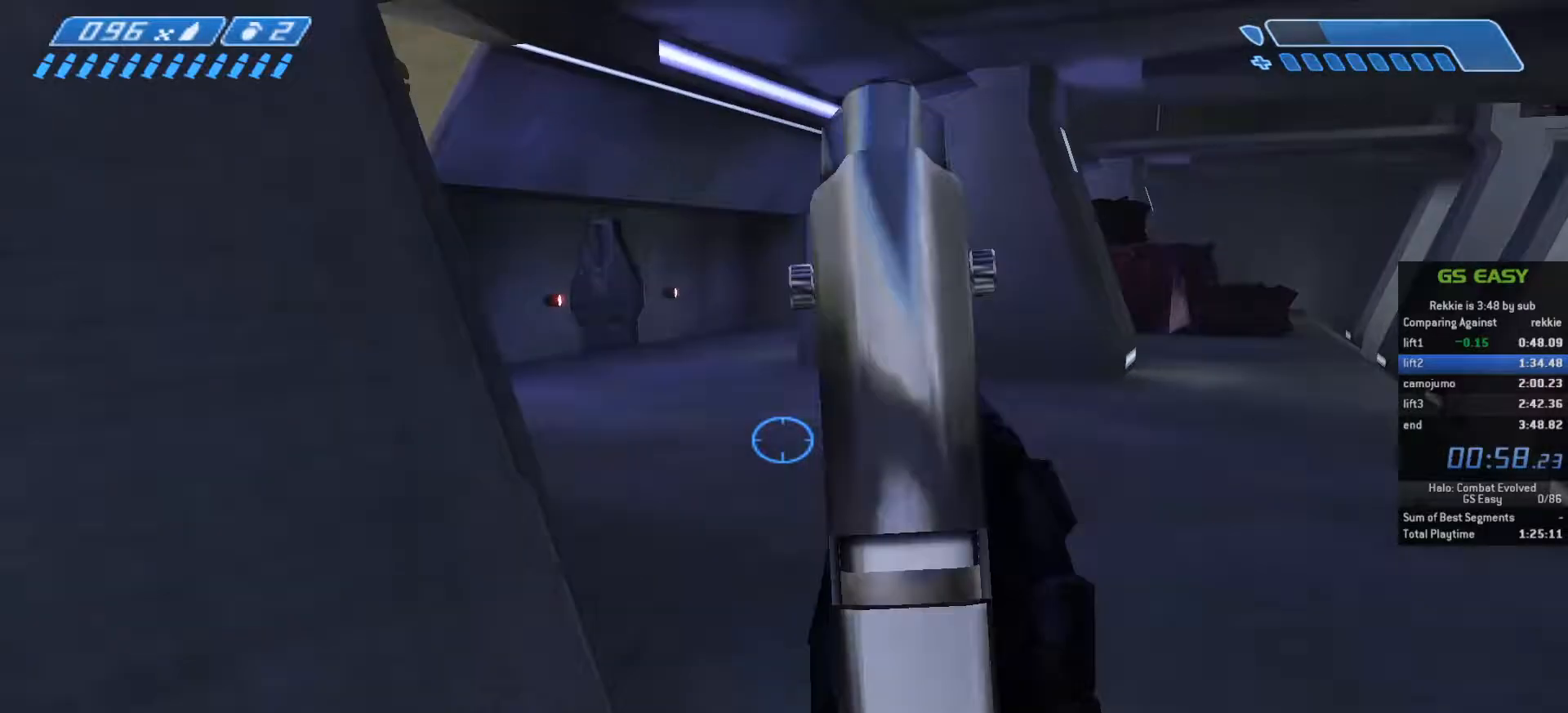
{"keys": ["w"], "mouse": [], "events": [[150, "space", "up"]]}
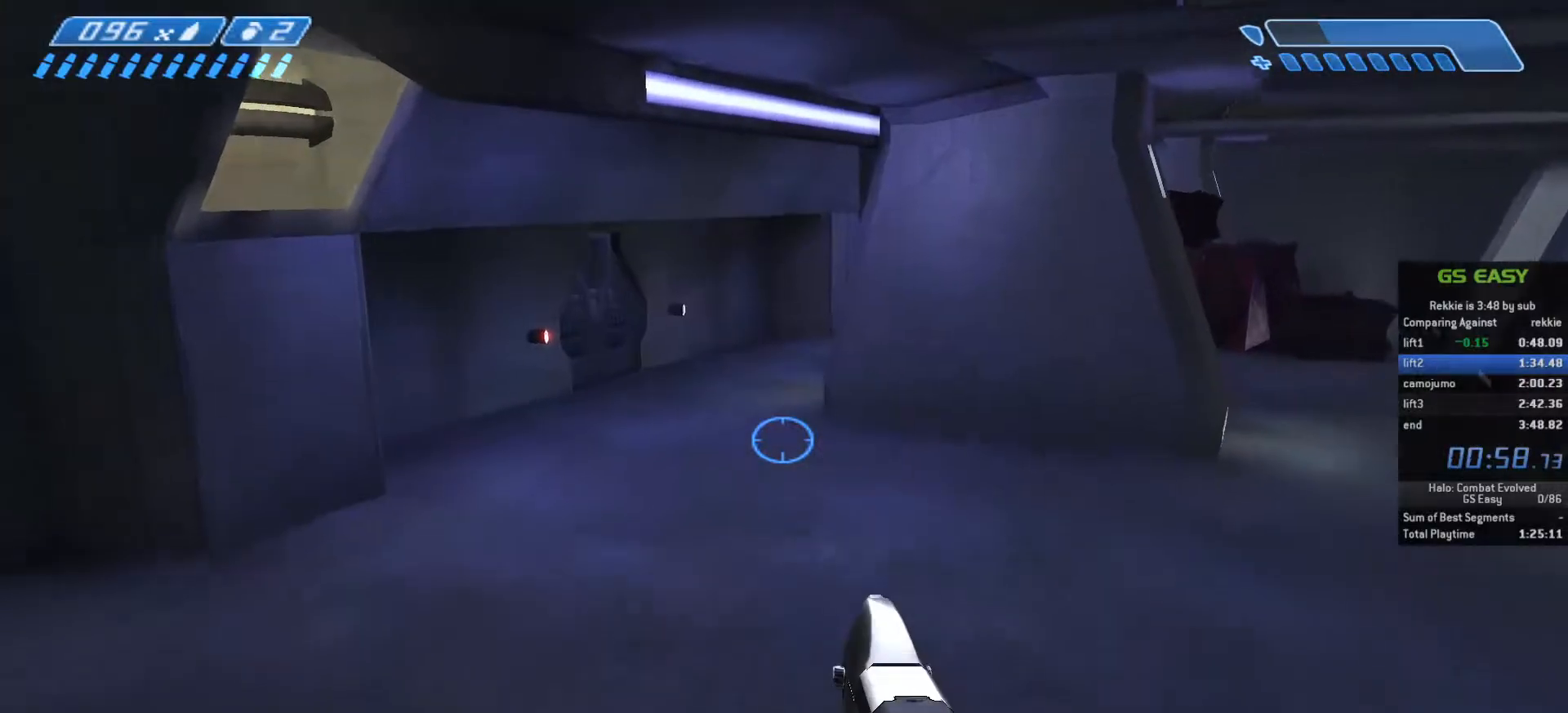
{"keys": ["w"], "mouse": [], "events": []}
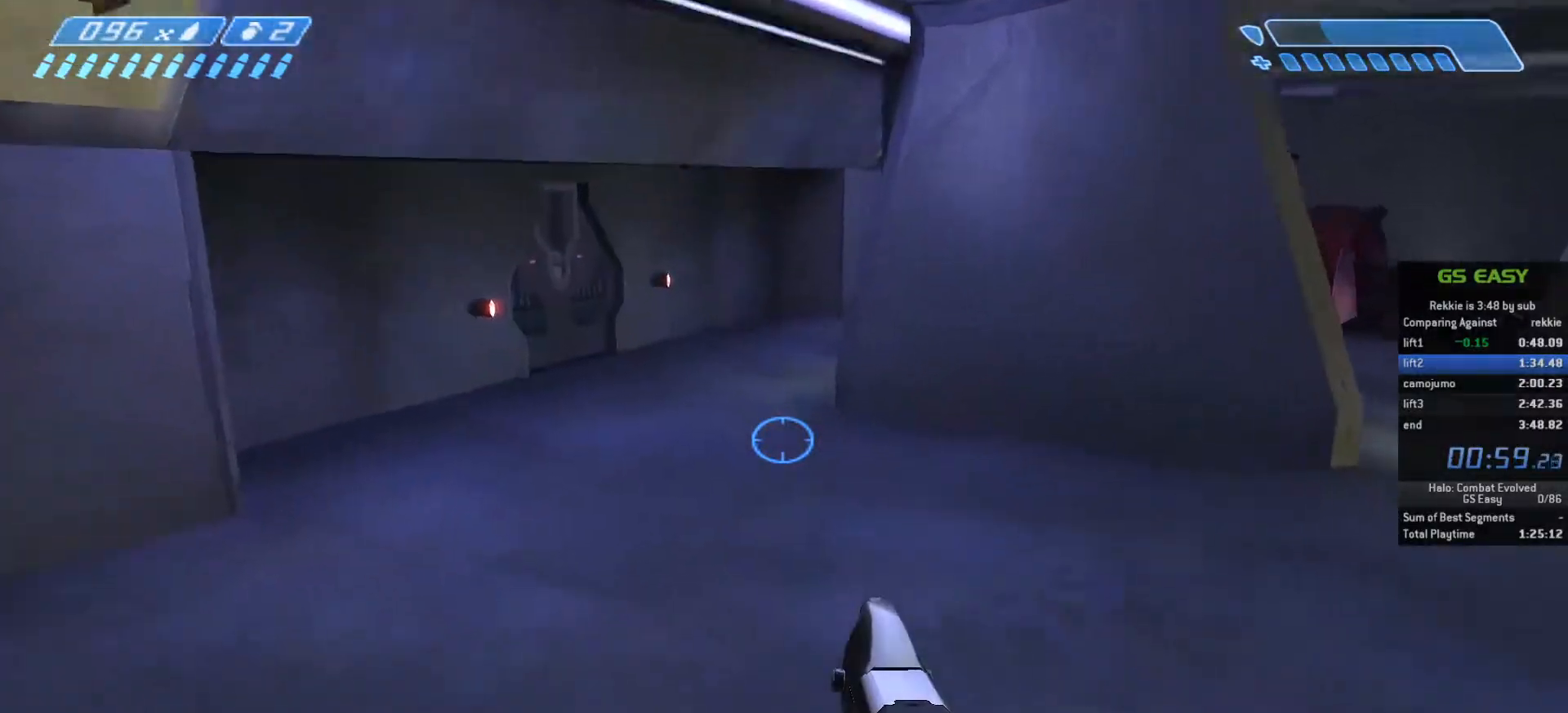
{"keys": ["w"], "mouse": [], "events": []}
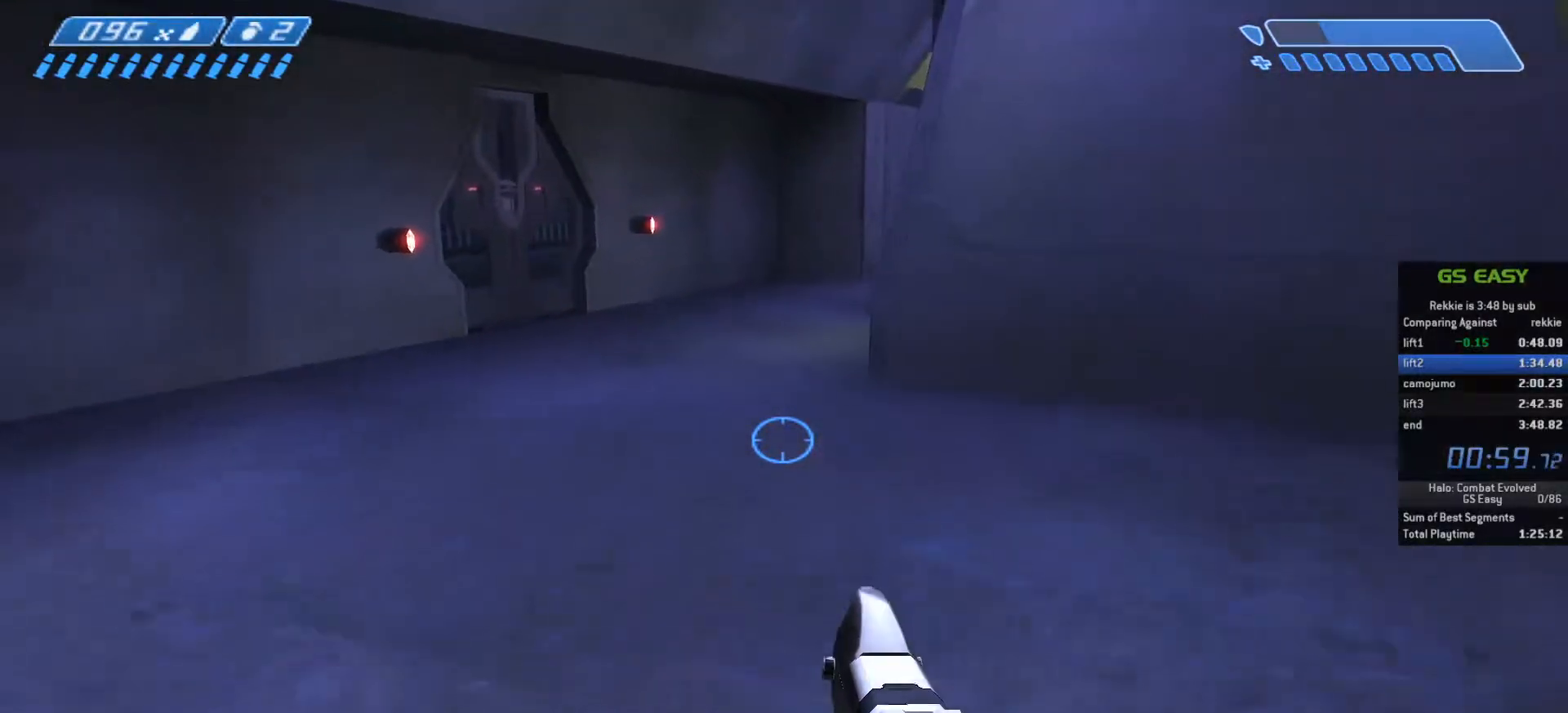
{"keys": ["w"], "mouse": [], "events": []}
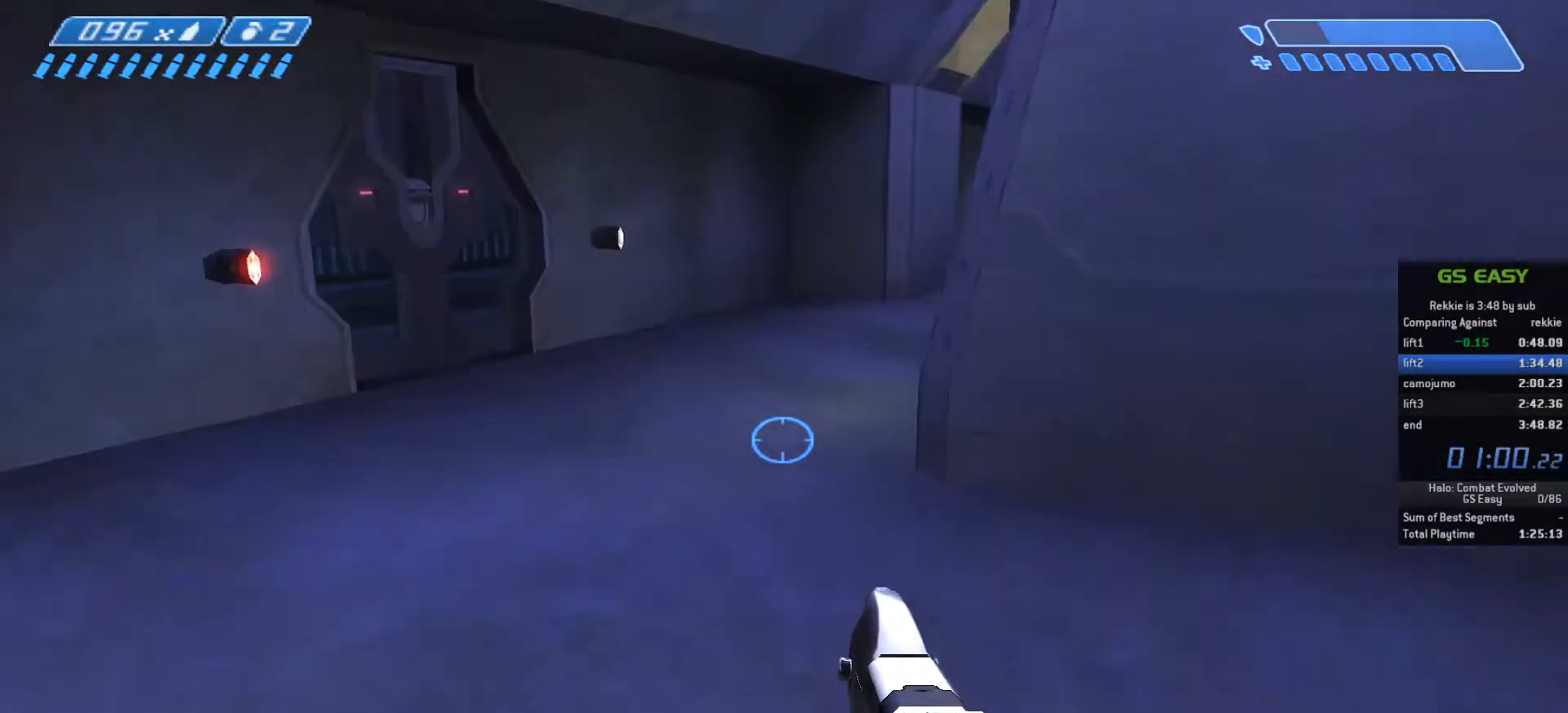
{"keys": ["w"], "mouse": [], "events": []}
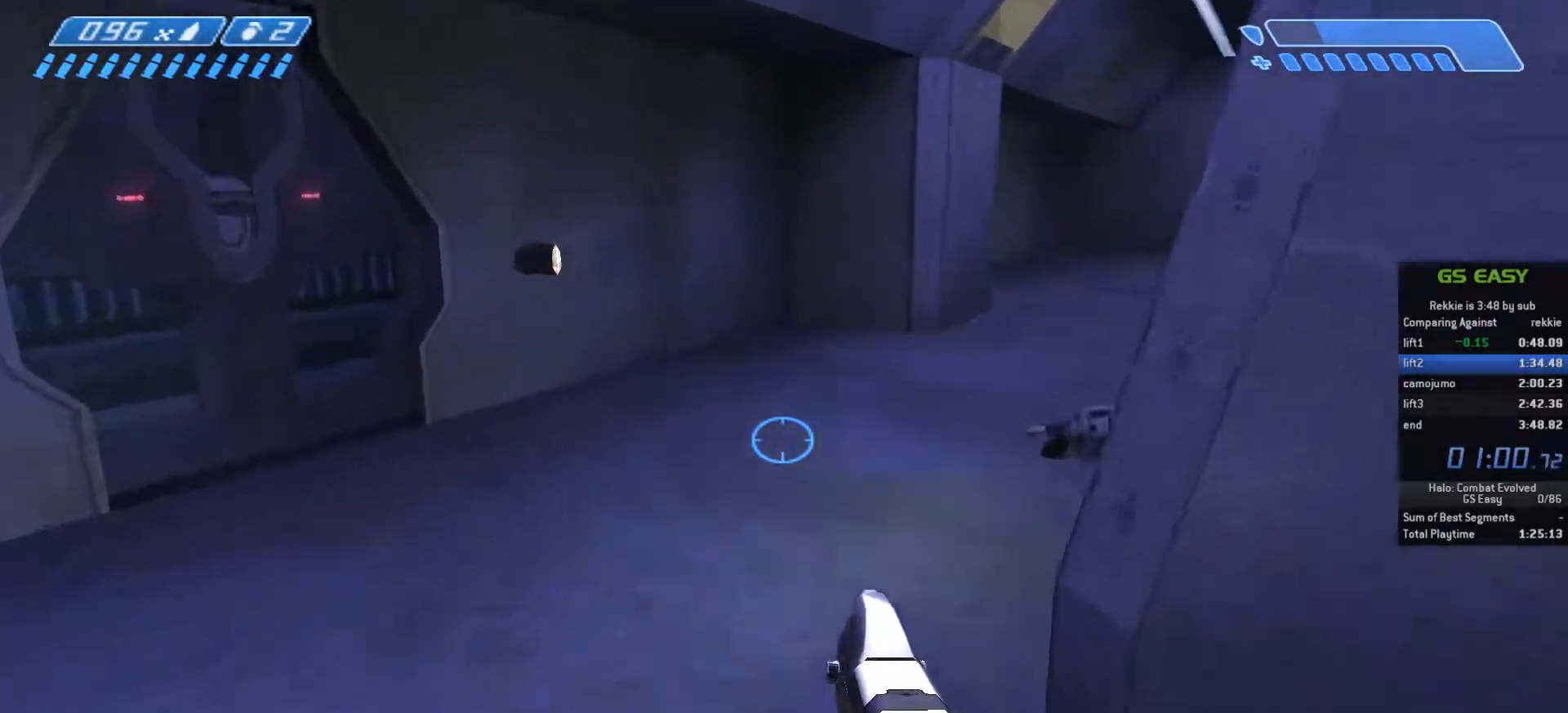
{"keys": ["w"], "mouse": [], "events": []}
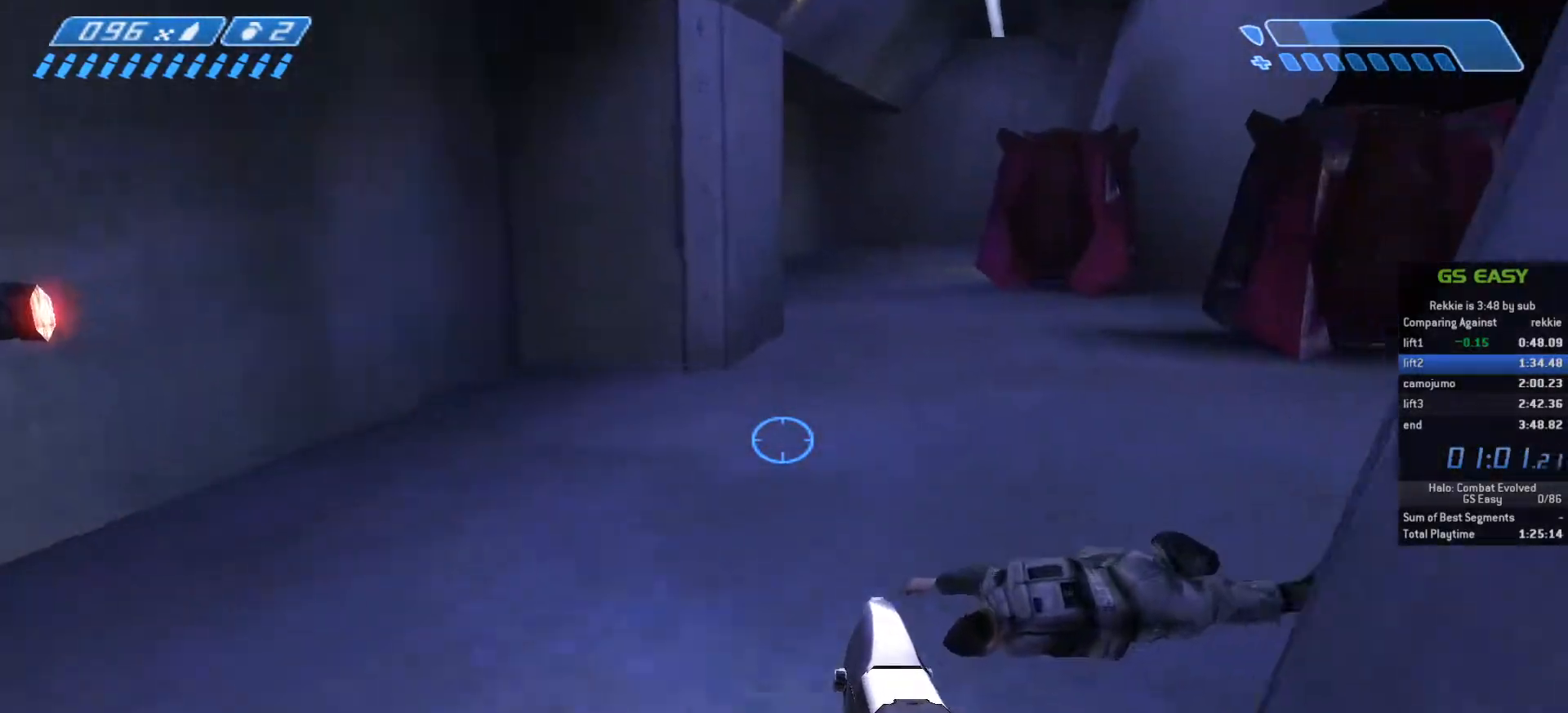
{"keys": ["w"], "mouse": ["right"], "events": [[400, "mouse_right", "down"]]}
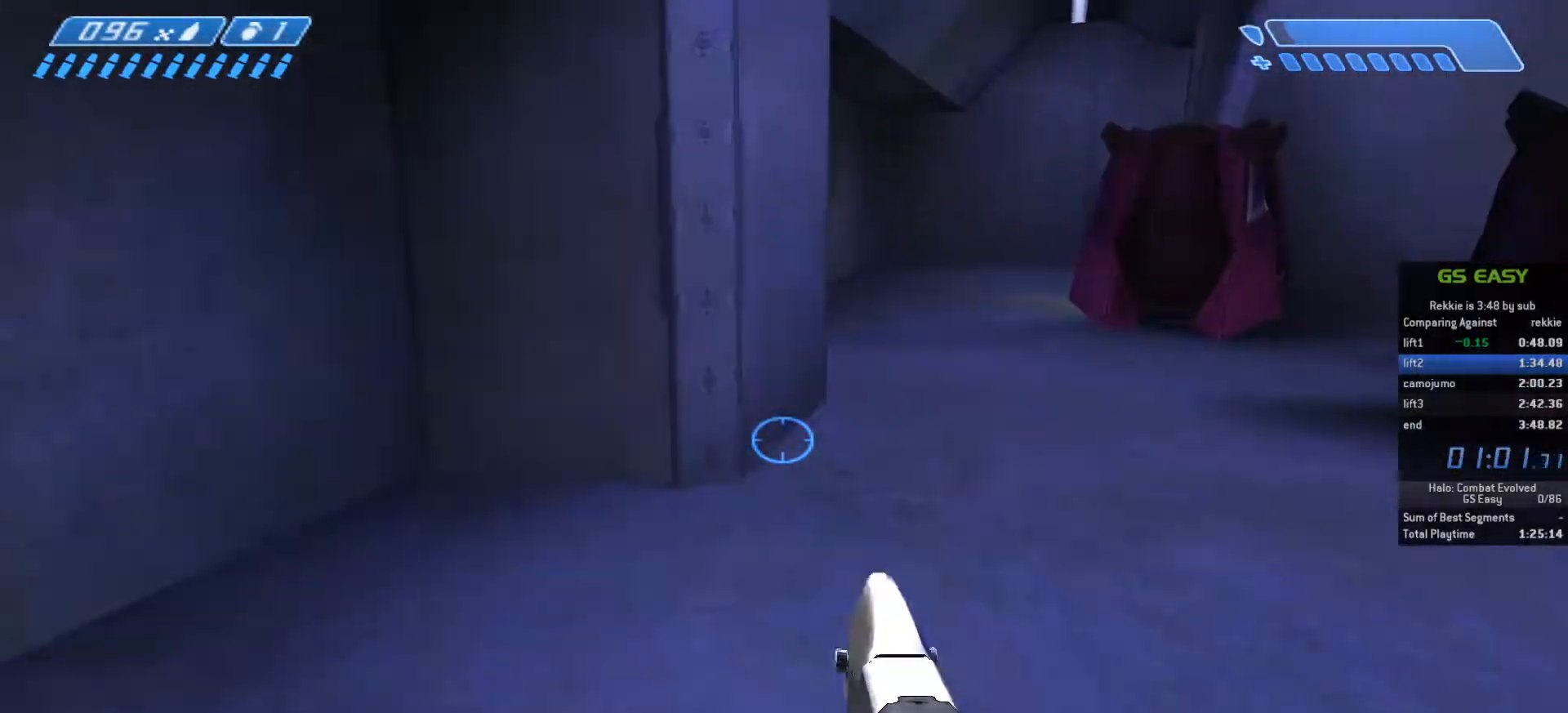
{"keys": ["w"], "mouse": [], "events": [[33, "mouse_right", "up"]]}
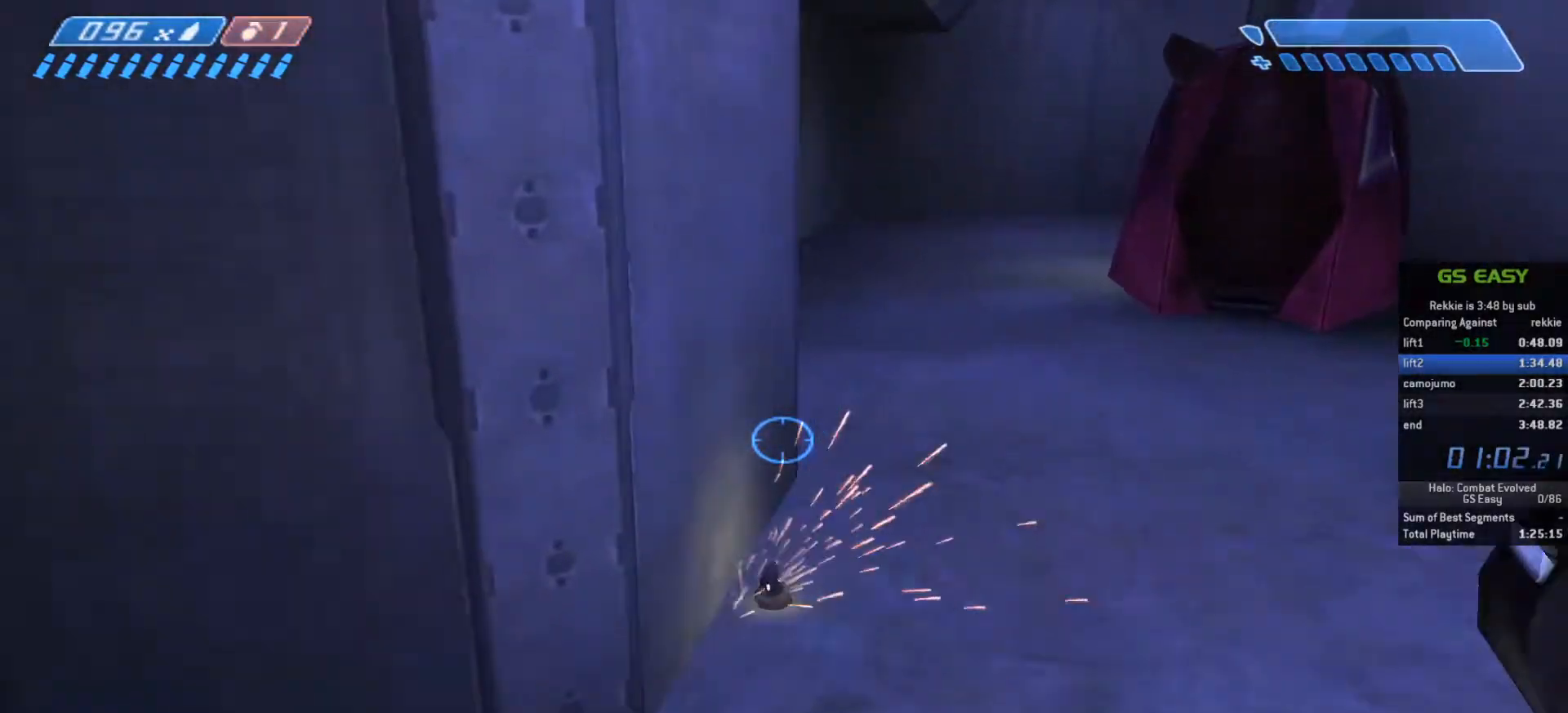
{"keys": [], "mouse": [], "events": [[467, "w", "up"]]}